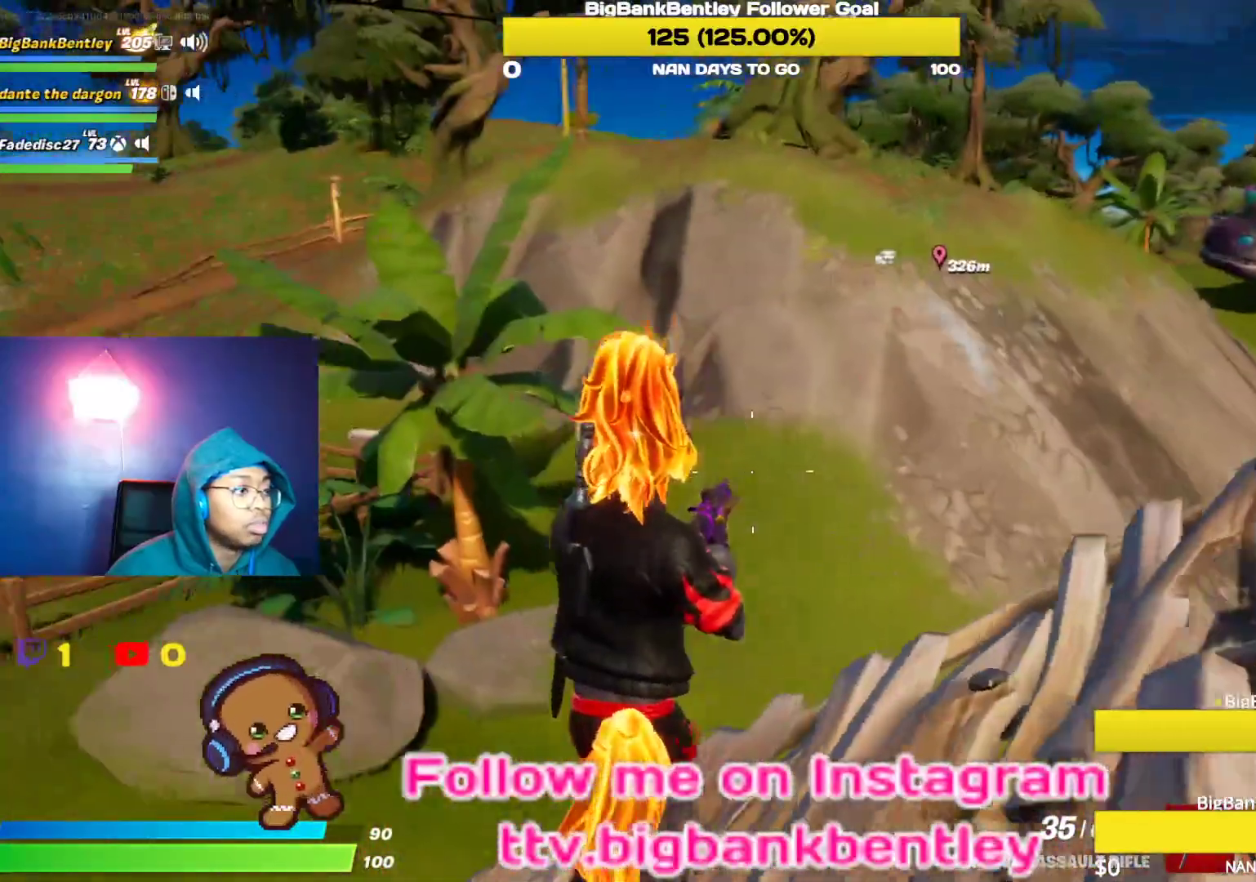
Gameplay with a controller (Xbox layout); each line is a JSON object with the inputs held at the frame after it. "events" lists button and stick changes between this image and that frame as [ms after this image, input, new state], when the widget could be followed in between.
{"buttons": [], "left_stick": "down-right", "right_stick": "center", "events": [[50, "left_stick", "center"], [67, "right_stick", "center"], [350, "left_stick", "down-right"]]}
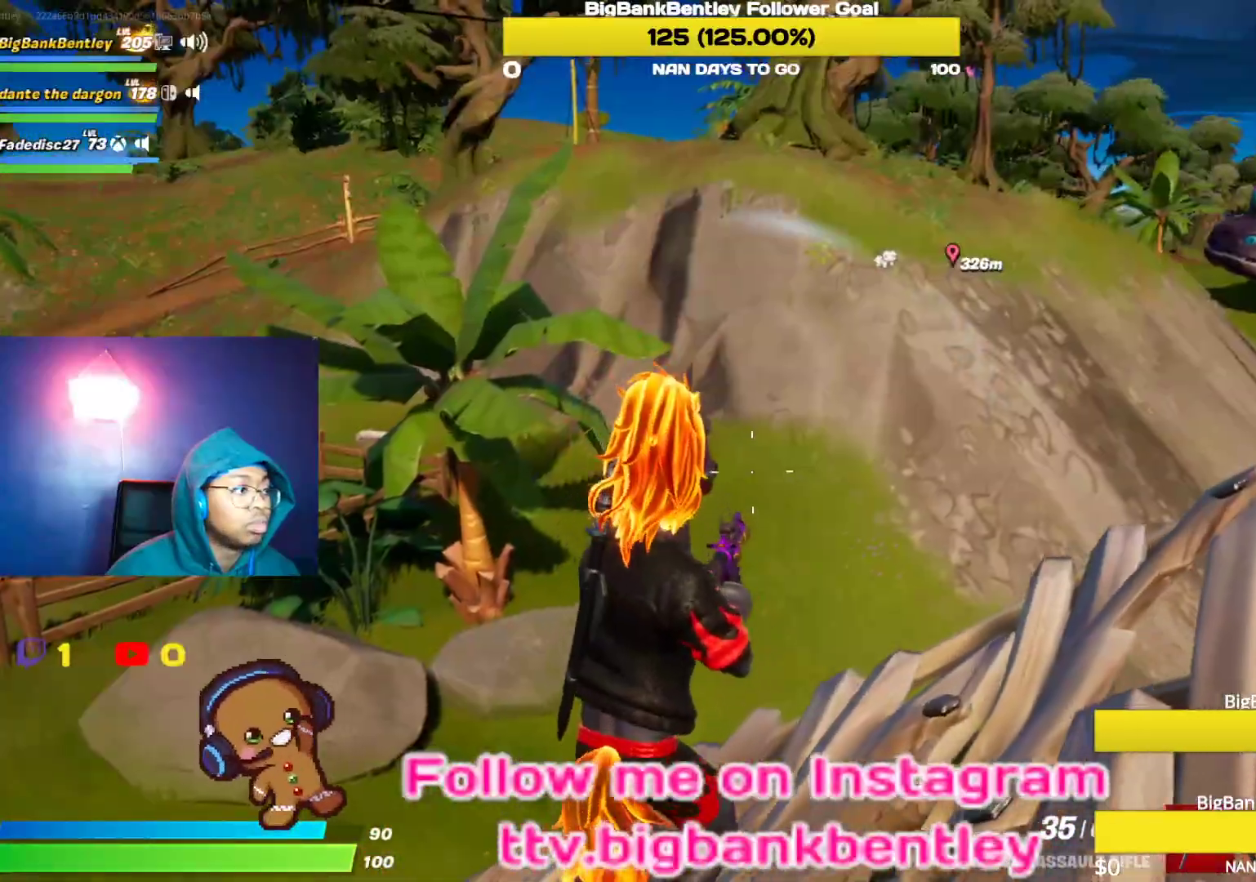
{"buttons": [], "left_stick": "down-right", "right_stick": "center", "events": [[200, "right_stick", "right"], [467, "right_stick", "center"]]}
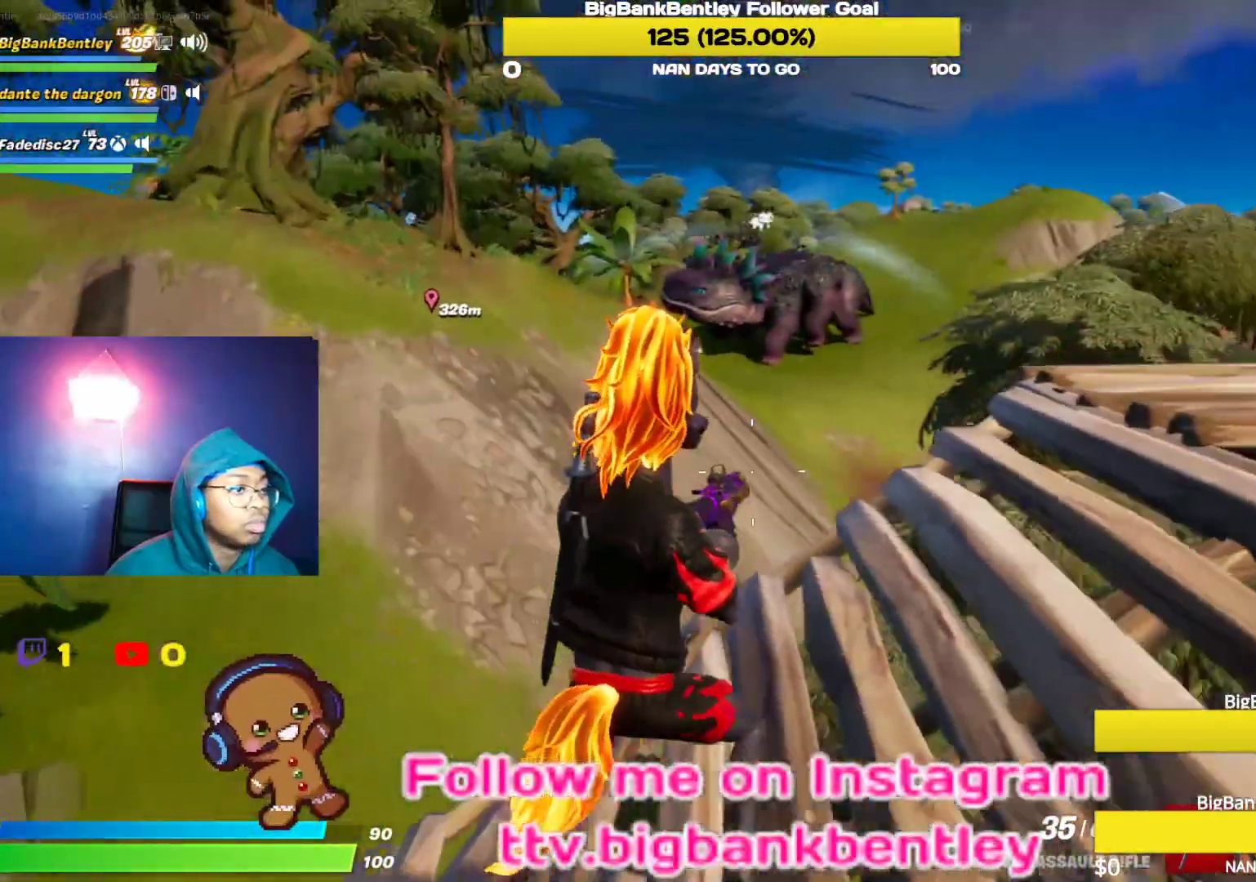
{"buttons": [], "left_stick": "right", "right_stick": "center", "events": [[233, "left_stick", "right"]]}
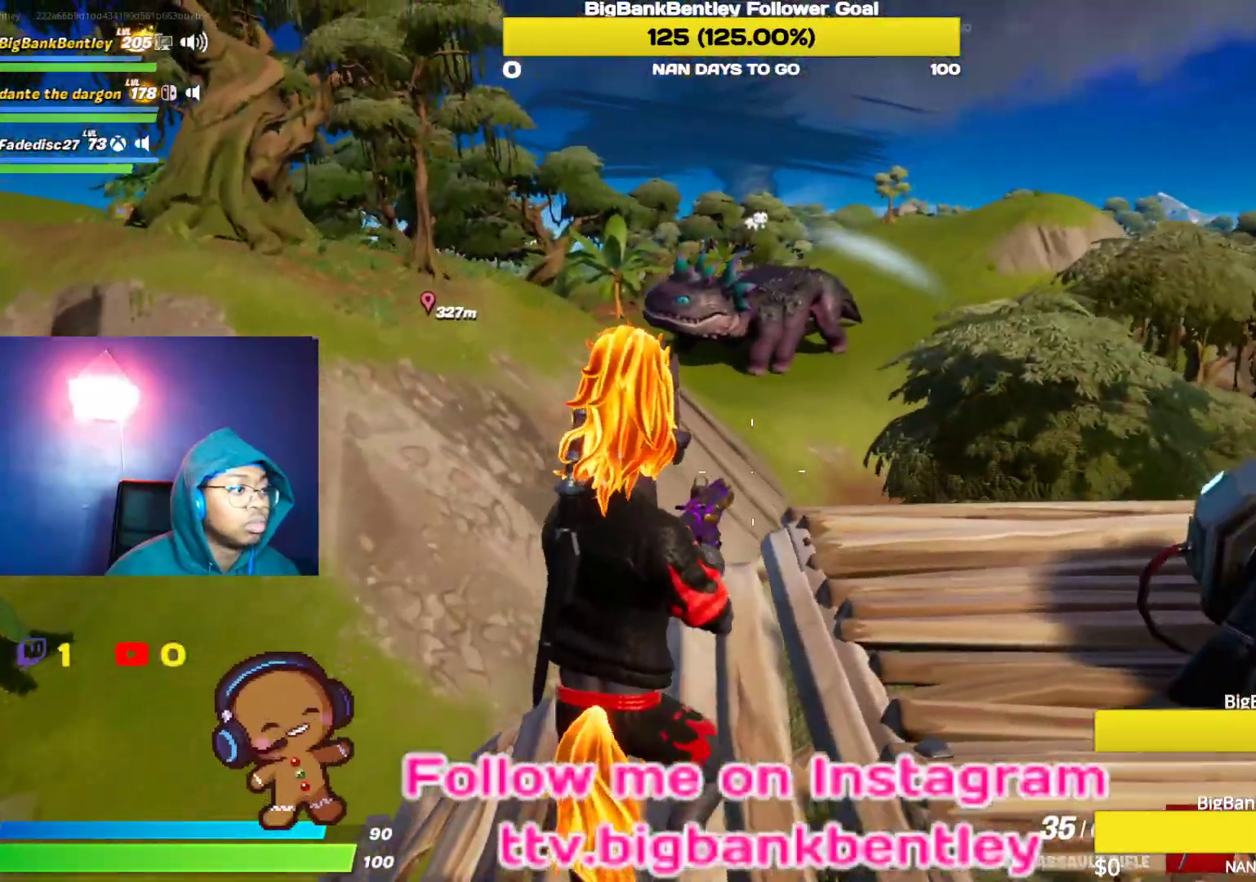
{"buttons": [], "left_stick": "center", "right_stick": "center", "events": [[17, "right_stick", "right"], [350, "left_stick", "center"], [400, "right_stick", "center"]]}
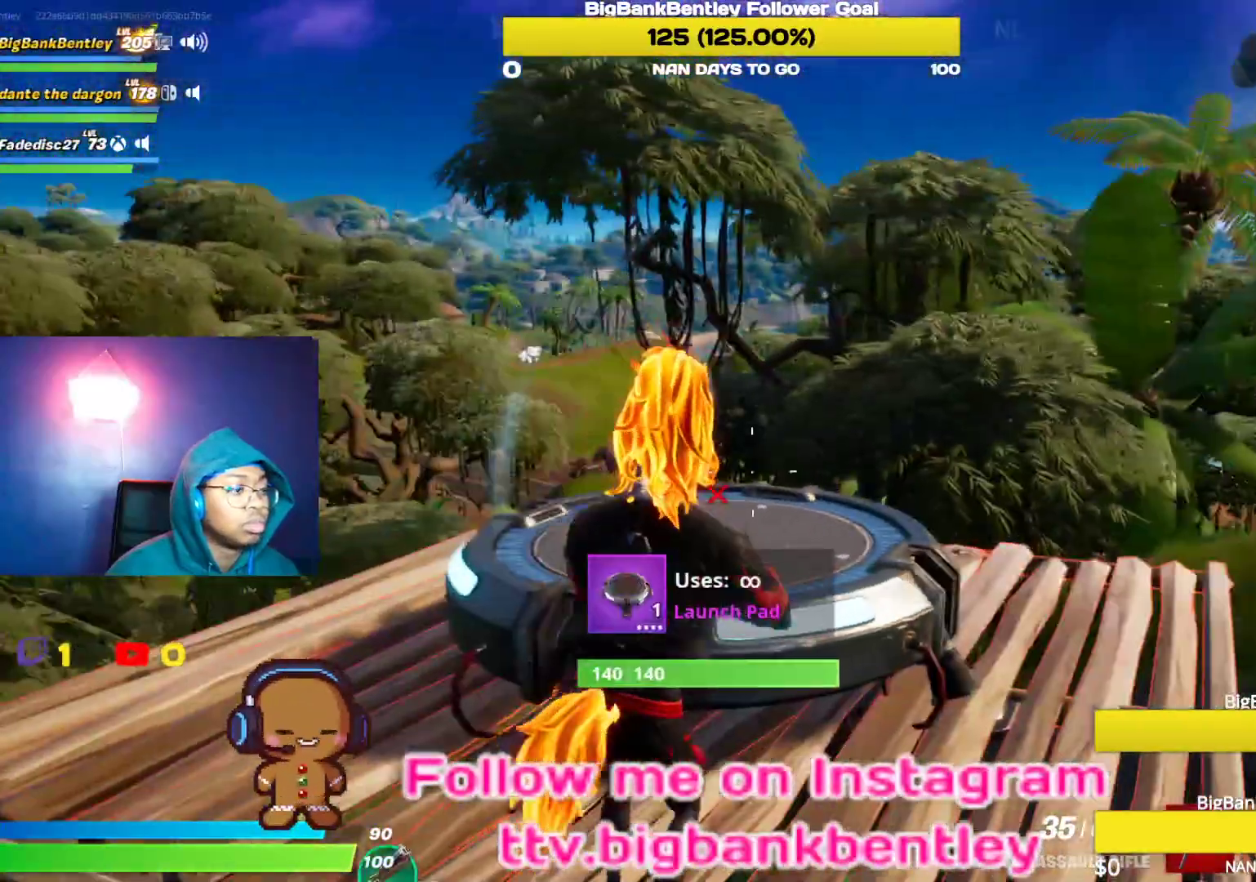
{"buttons": [], "left_stick": "right", "right_stick": "center", "events": [[150, "left_stick", "right"]]}
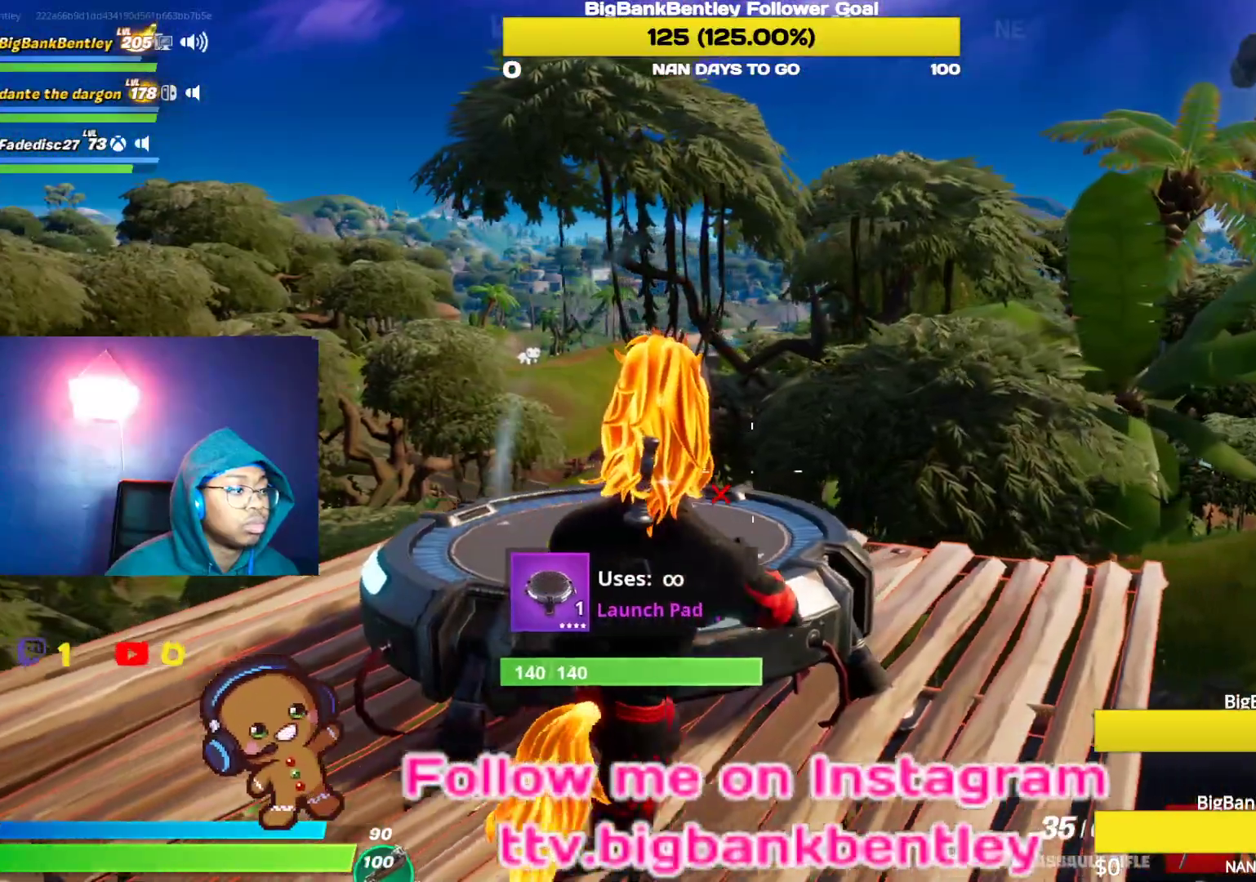
{"buttons": [], "left_stick": "down-left", "right_stick": "center", "events": [[50, "right_stick", "down"], [100, "left_stick", "down-left"], [267, "right_stick", "center"]]}
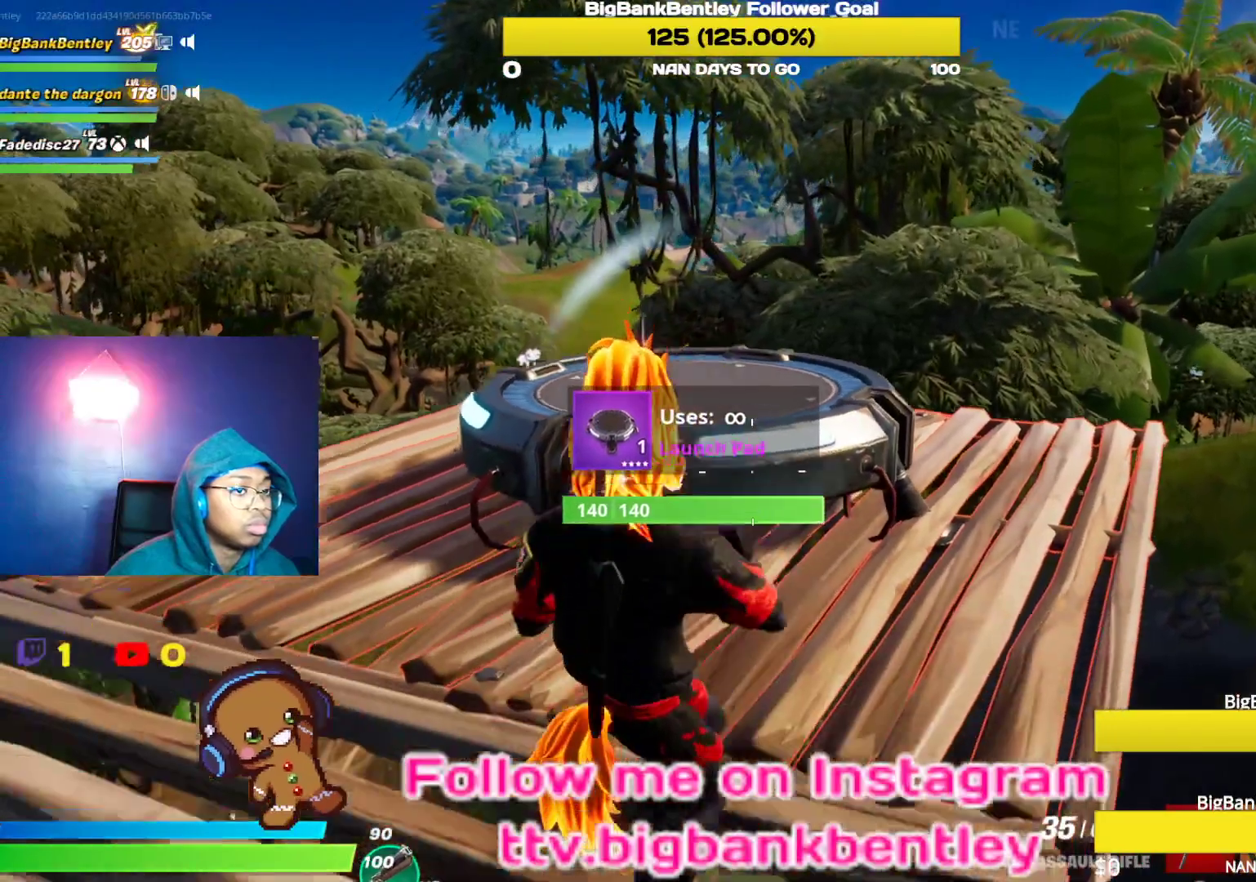
{"buttons": [], "left_stick": "center", "right_stick": "center", "events": [[33, "left_stick", "center"], [50, "SELECT", "down"], [183, "SELECT", "up"]]}
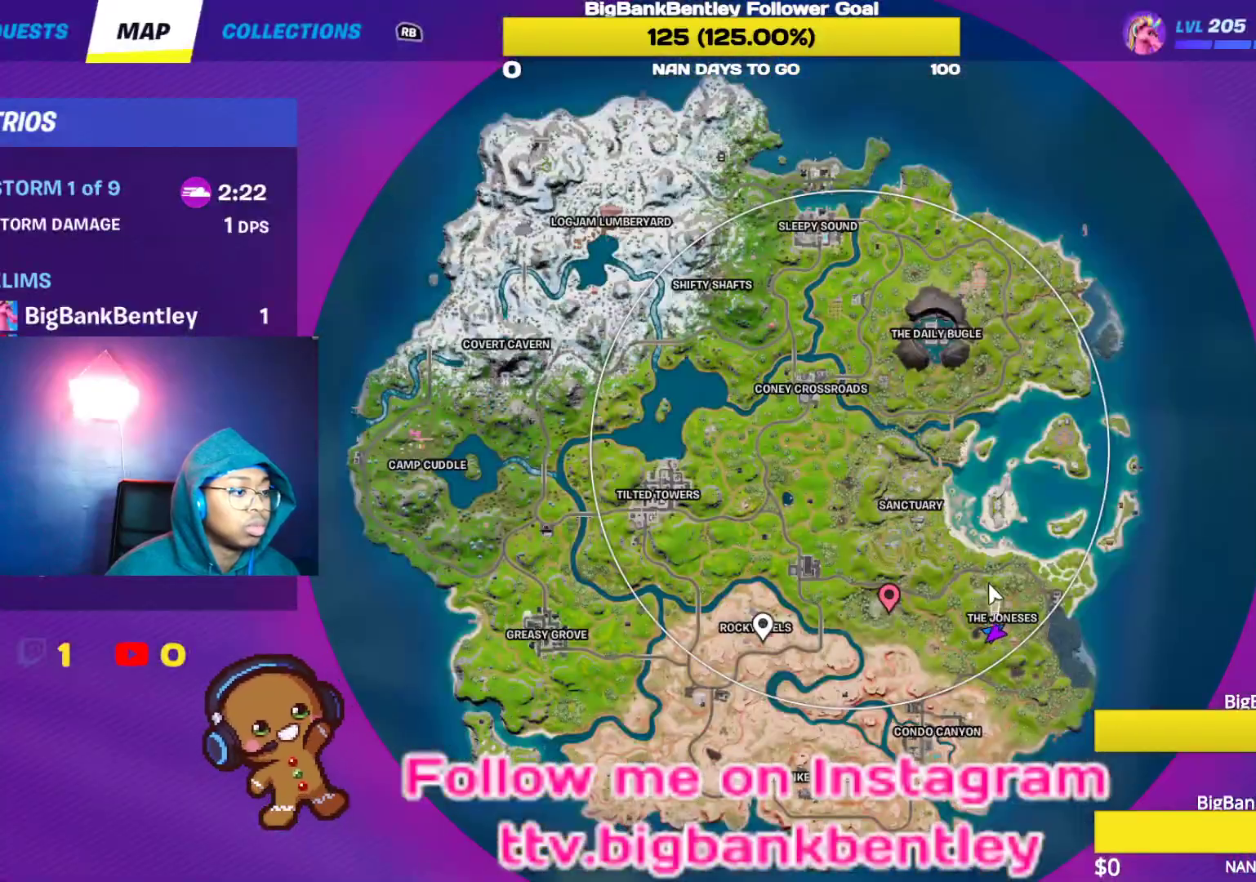
{"buttons": [], "left_stick": "down", "right_stick": "center", "events": [[50, "left_stick", "down"], [367, "SELECT", "down"], [500, "SELECT", "up"]]}
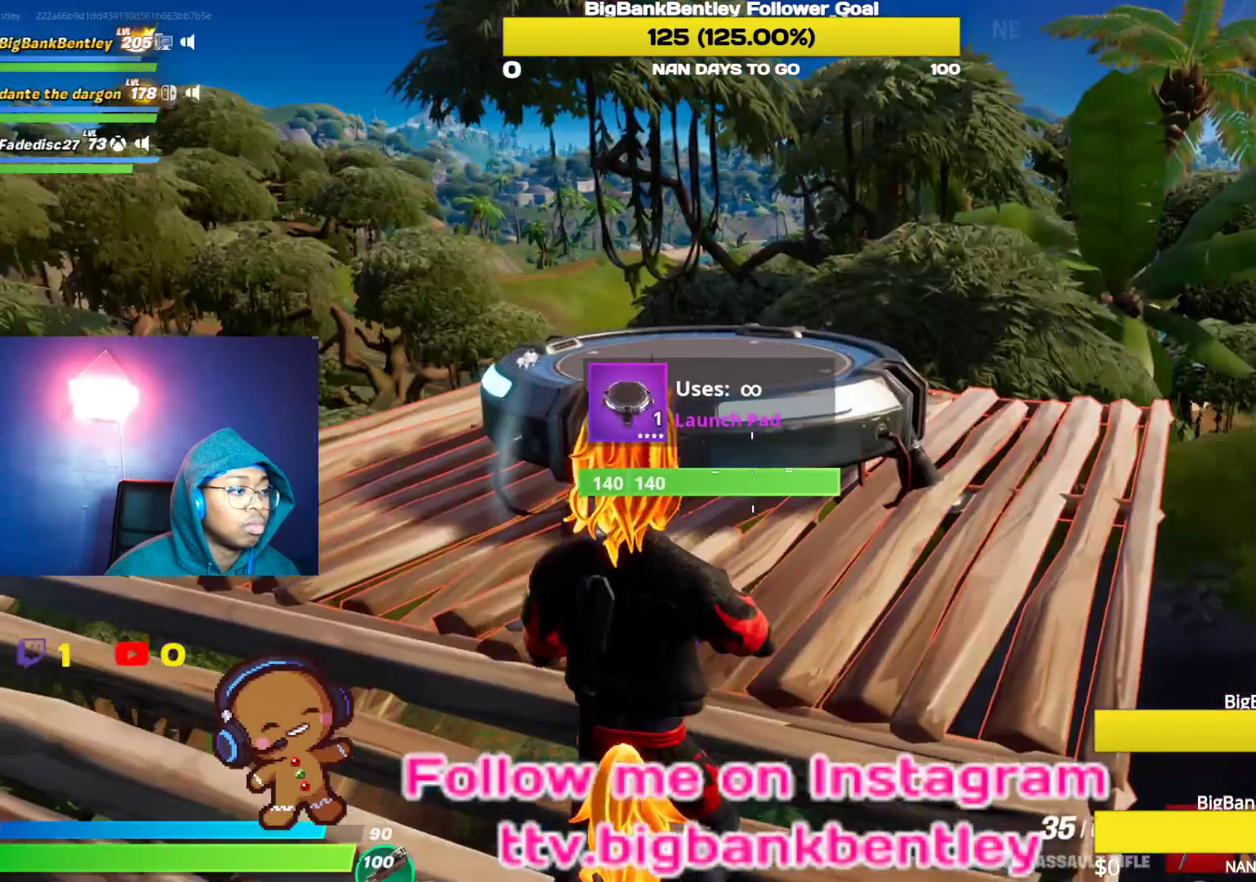
{"buttons": [], "left_stick": "left", "right_stick": "right", "events": [[33, "left_stick", "center"], [117, "left_stick", "up-right"], [350, "right_stick", "right"], [383, "left_stick", "left"]]}
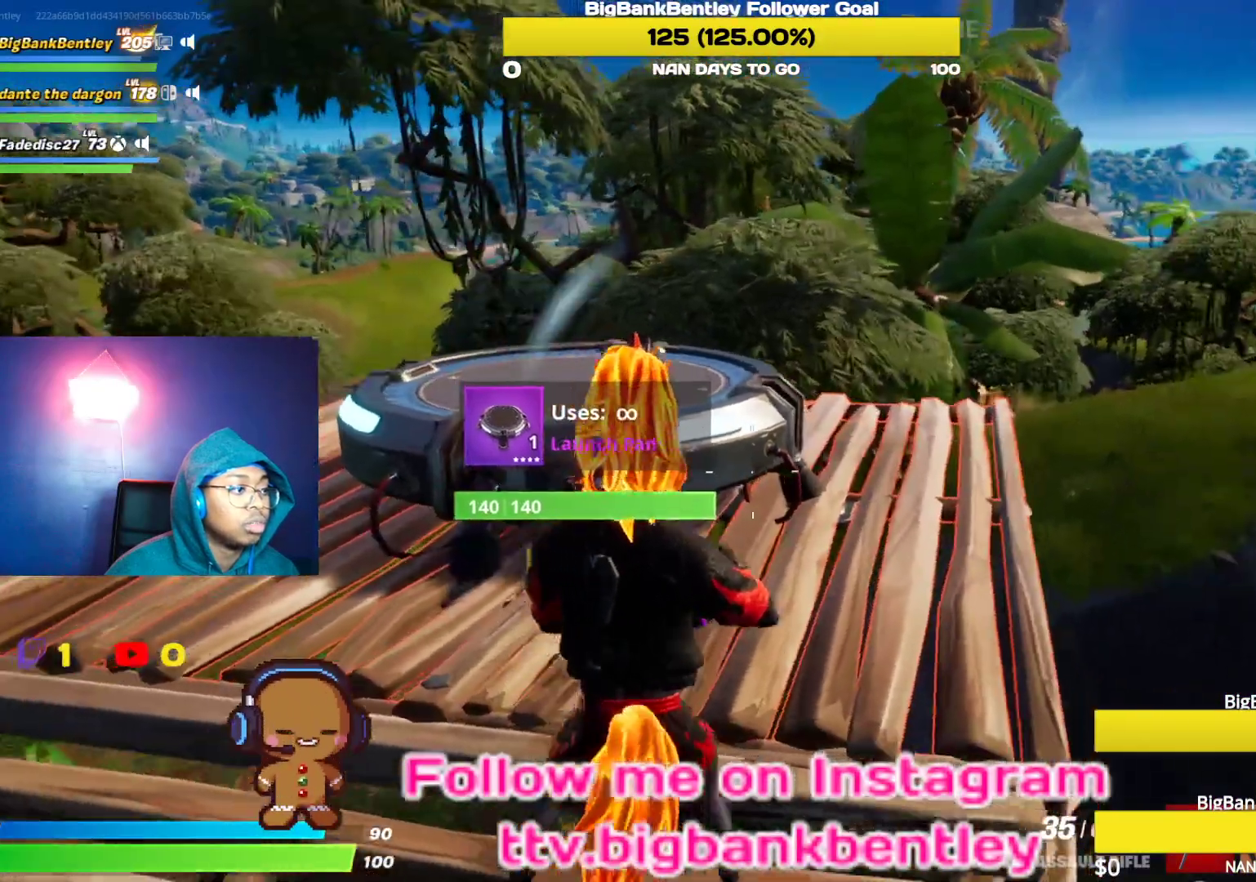
{"buttons": [], "left_stick": "up-left", "right_stick": "left", "events": [[17, "left_stick", "down-left"], [17, "right_stick", "center"], [83, "right_stick", "left"], [183, "left_stick", "center"], [350, "left_stick", "up-left"]]}
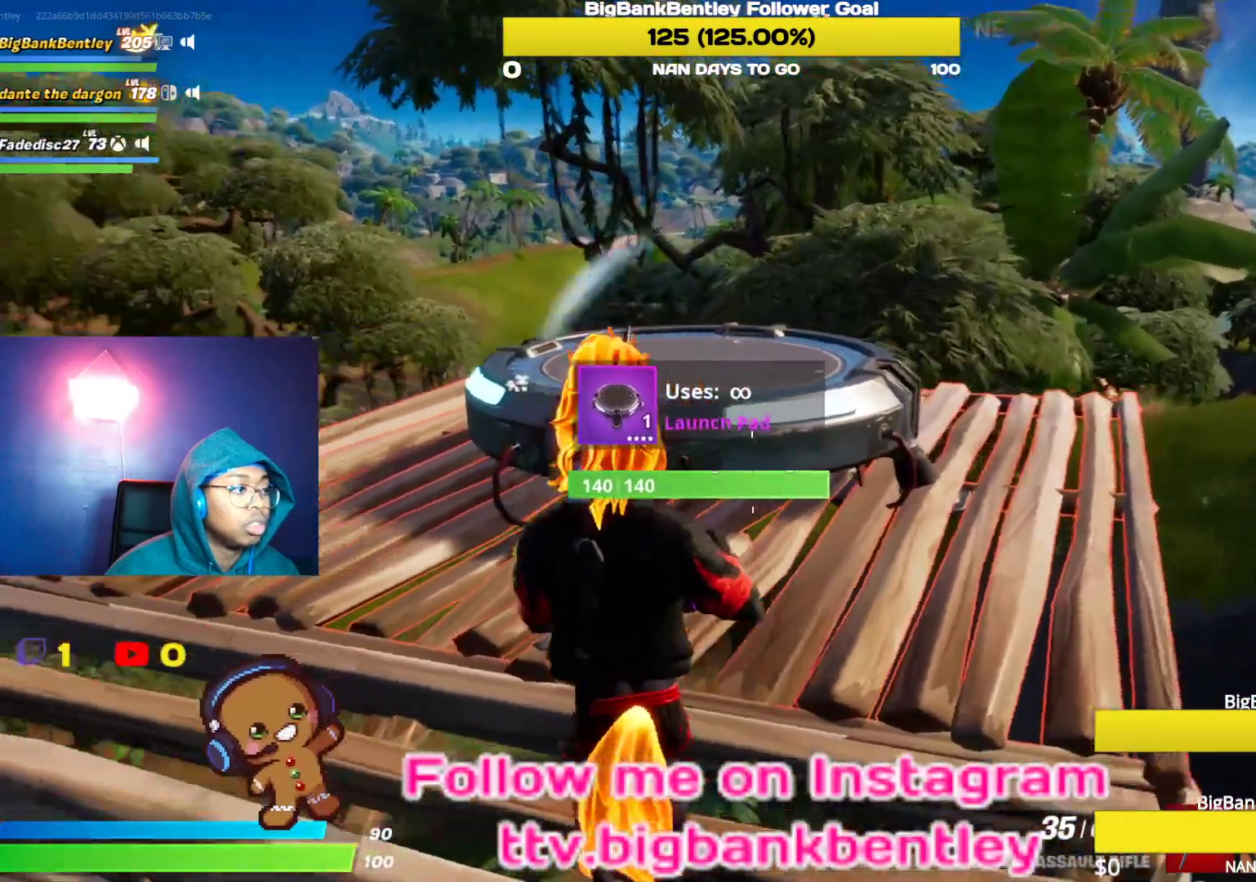
{"buttons": [], "left_stick": "up-left", "right_stick": "center", "events": [[333, "right_stick", "center"]]}
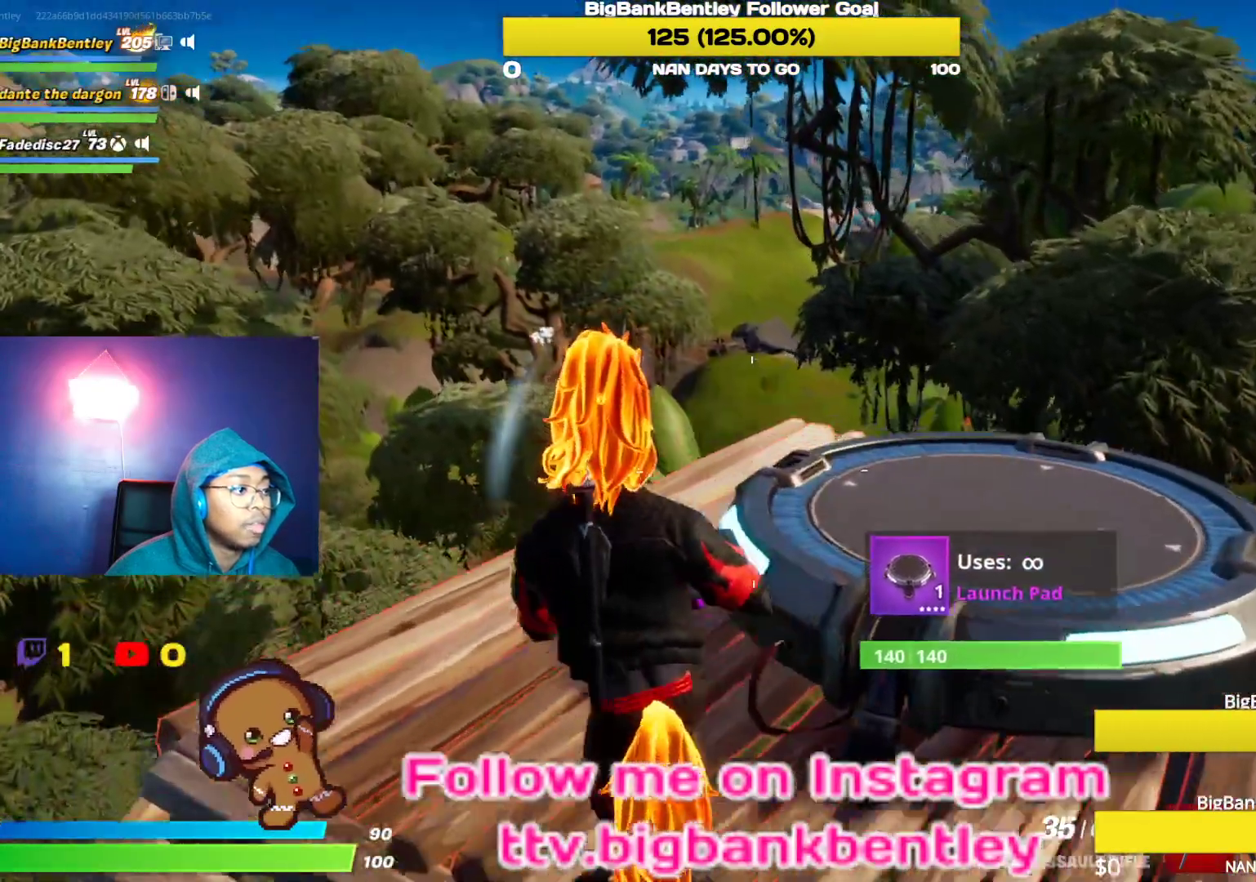
{"buttons": [], "left_stick": "center", "right_stick": "down-left", "events": [[100, "left_stick", "center"], [483, "right_stick", "down-left"]]}
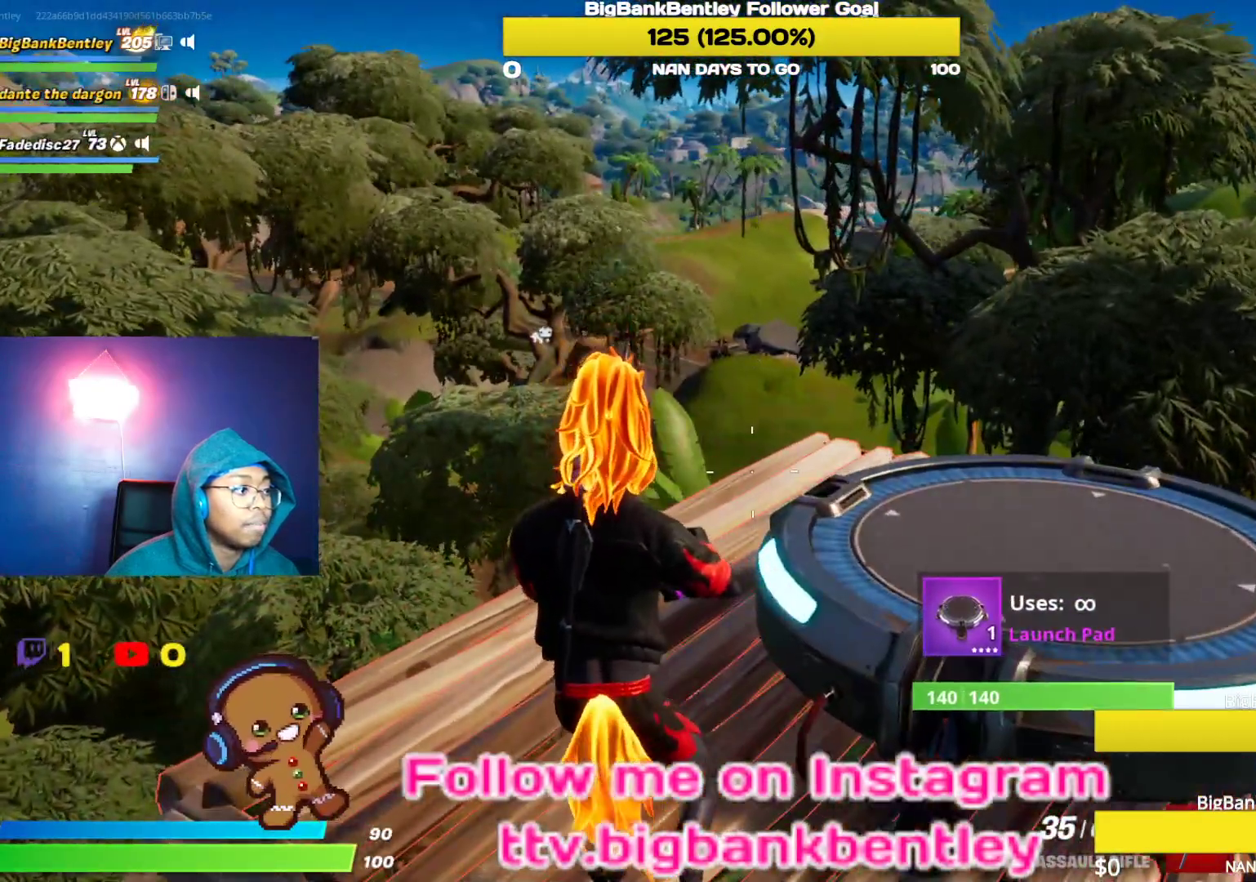
{"buttons": [], "left_stick": "center", "right_stick": "center", "events": [[333, "right_stick", "up-left"], [483, "right_stick", "center"]]}
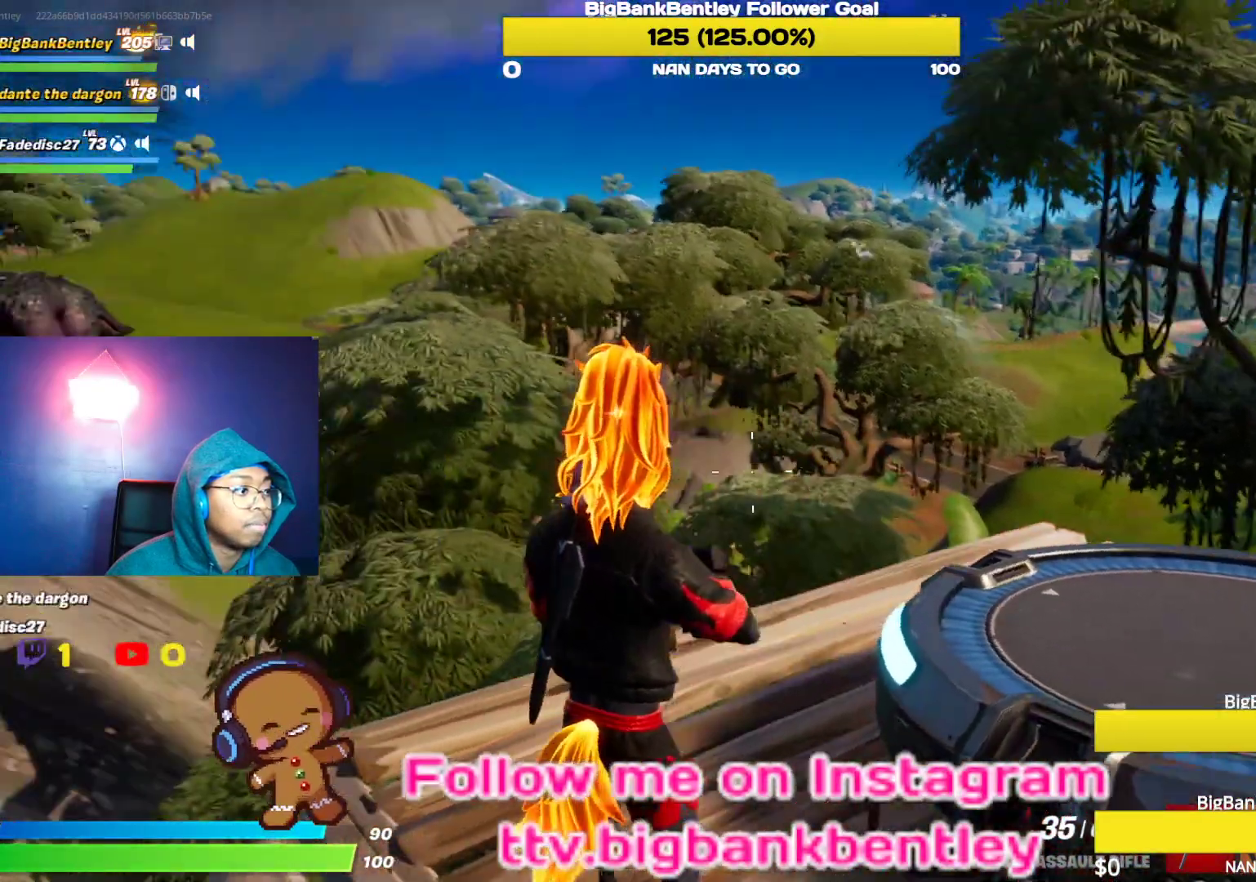
{"buttons": [], "left_stick": "center", "right_stick": "up", "events": [[383, "right_stick", "up"]]}
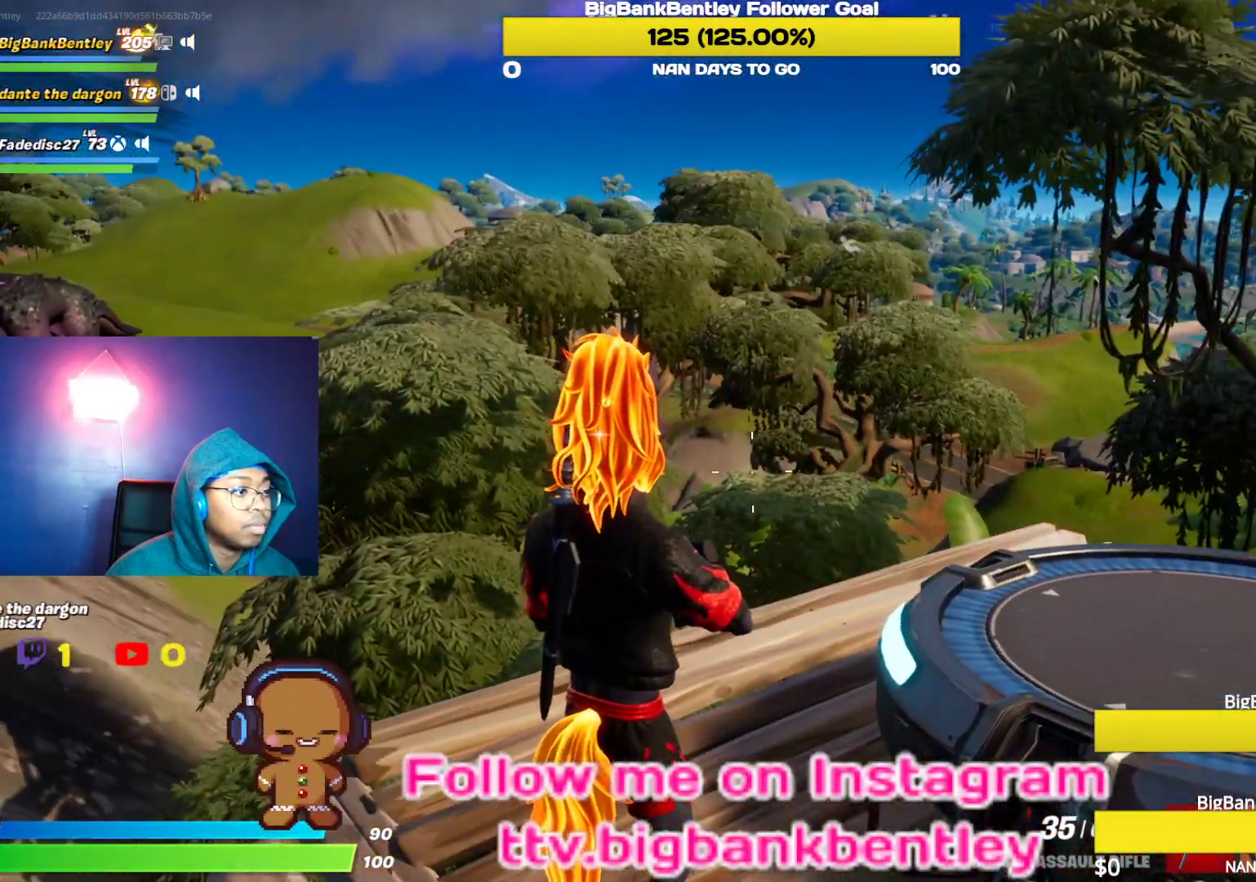
{"buttons": [], "left_stick": "right", "right_stick": "up-right", "events": [[83, "right_stick", "center"], [317, "left_stick", "down-right"], [383, "right_stick", "up-right"], [500, "left_stick", "right"]]}
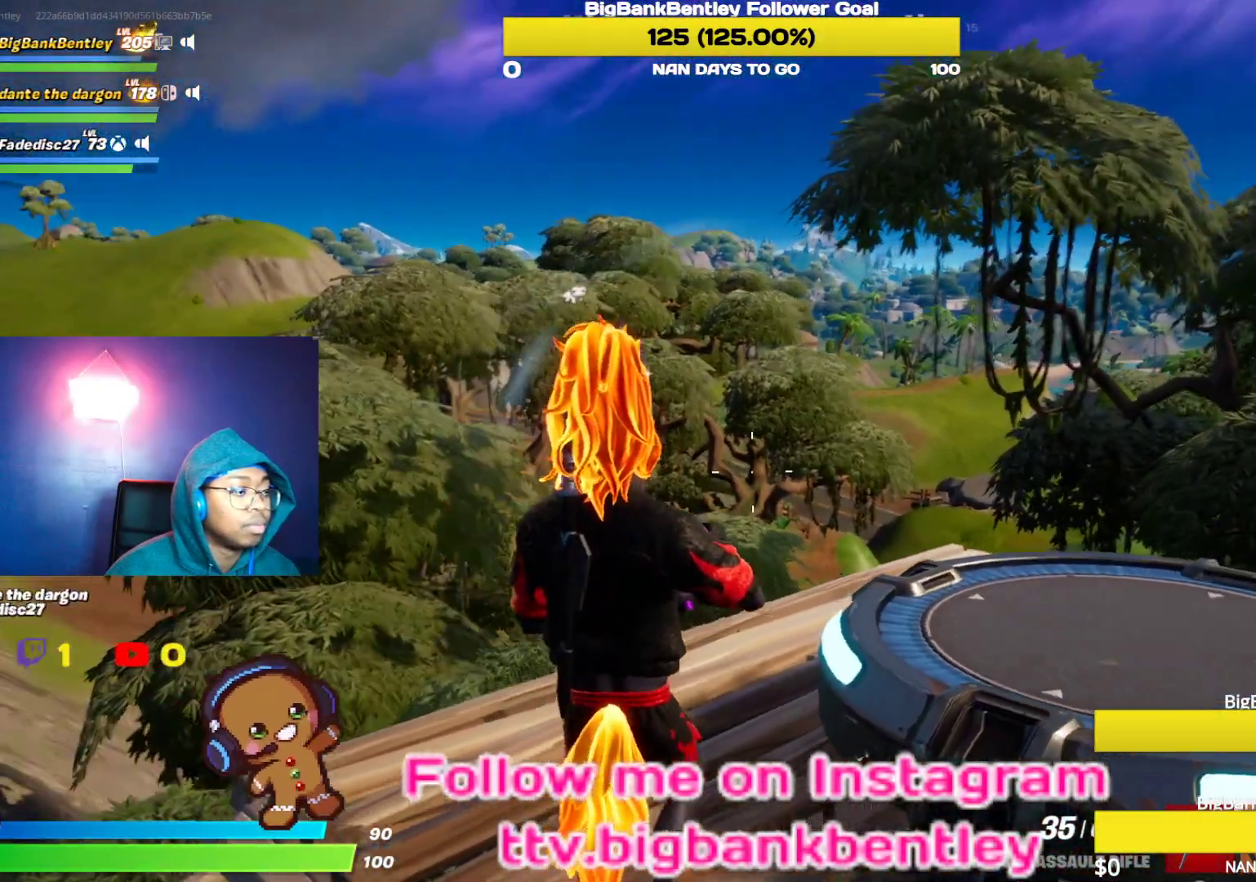
{"buttons": [], "left_stick": "down", "right_stick": "center", "events": [[17, "right_stick", "center"], [133, "left_stick", "center"], [300, "left_stick", "down"]]}
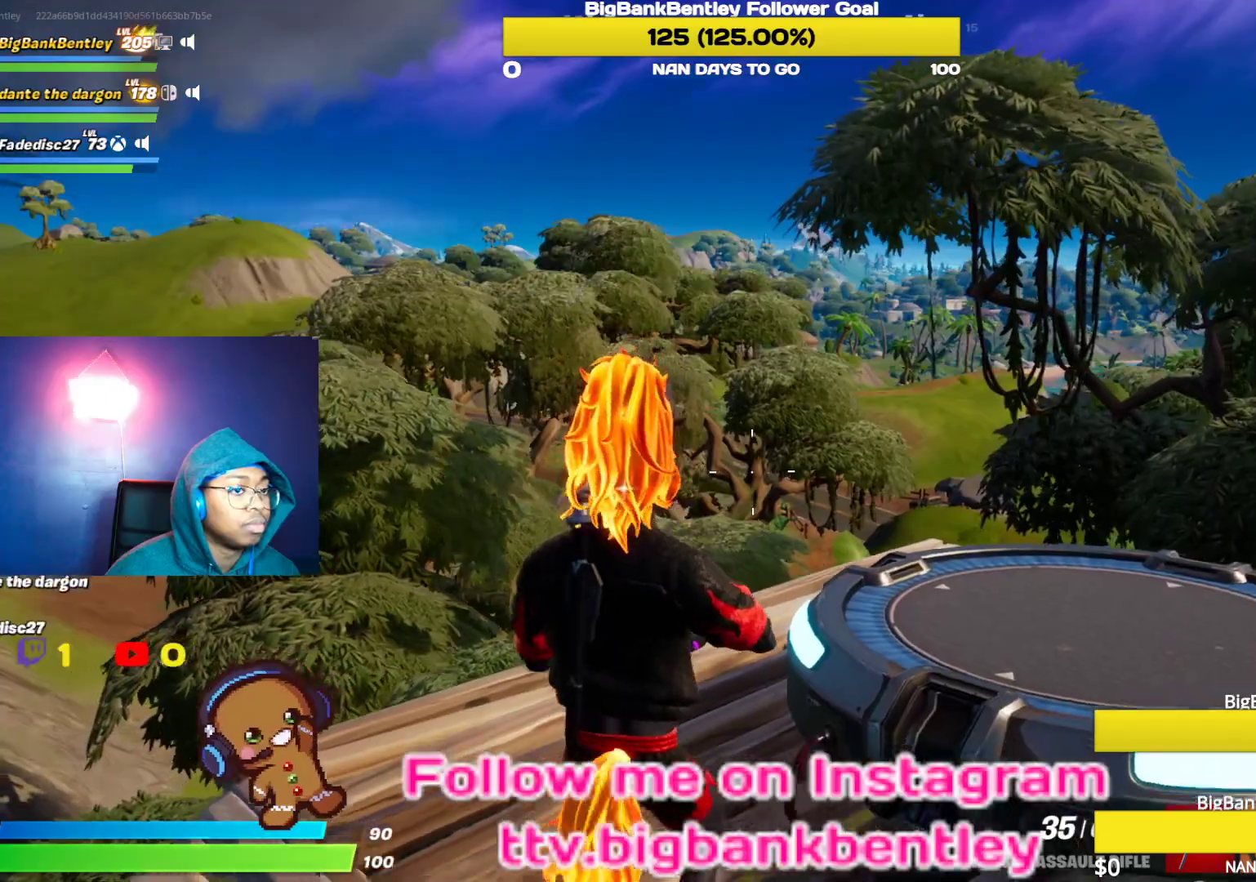
{"buttons": [], "left_stick": "left", "right_stick": "left", "events": [[67, "L1", "down"], [100, "right_stick", "left"], [133, "left_stick", "down-left"], [233, "L1", "up"], [300, "L1", "down"], [350, "left_stick", "left"], [433, "L1", "up"]]}
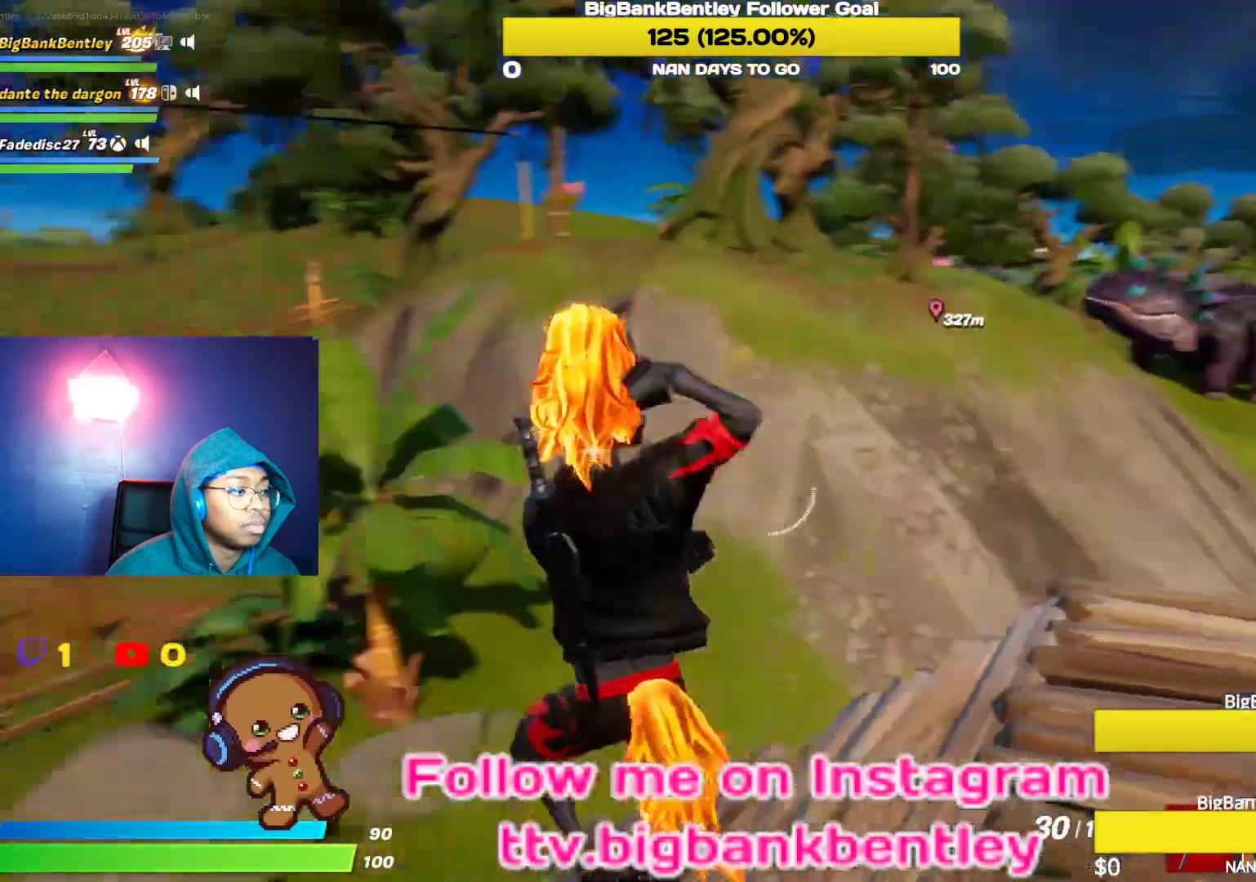
{"buttons": [], "left_stick": "up-right", "right_stick": "center", "events": [[100, "left_stick", "up-left"], [183, "R1", "down"], [300, "R1", "up"], [333, "left_stick", "up-right"], [350, "L1", "down"], [433, "right_stick", "center"], [500, "L1", "up"]]}
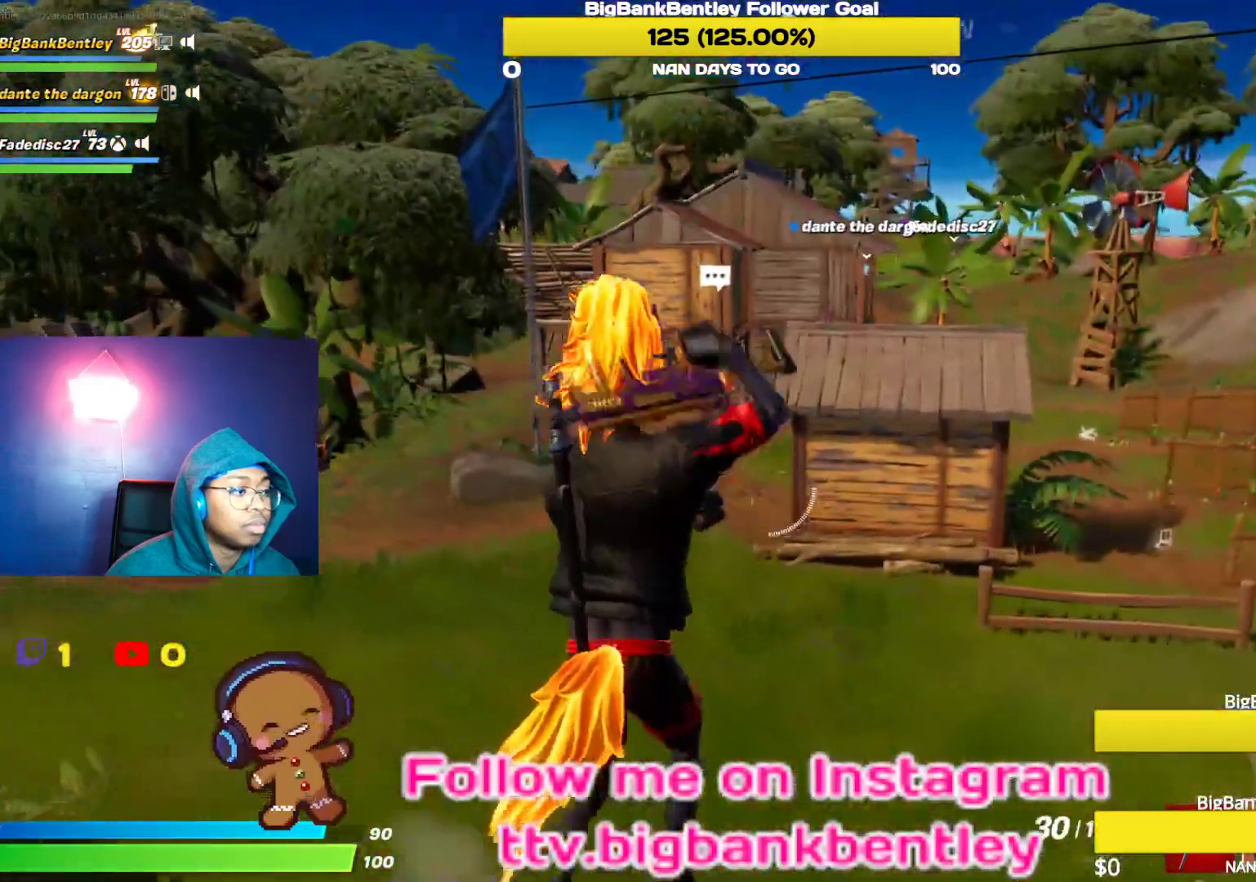
{"buttons": [], "left_stick": "up", "right_stick": "center", "events": [[50, "right_stick", "left"], [233, "left_stick", "right"], [317, "right_stick", "center"], [500, "left_stick", "up"]]}
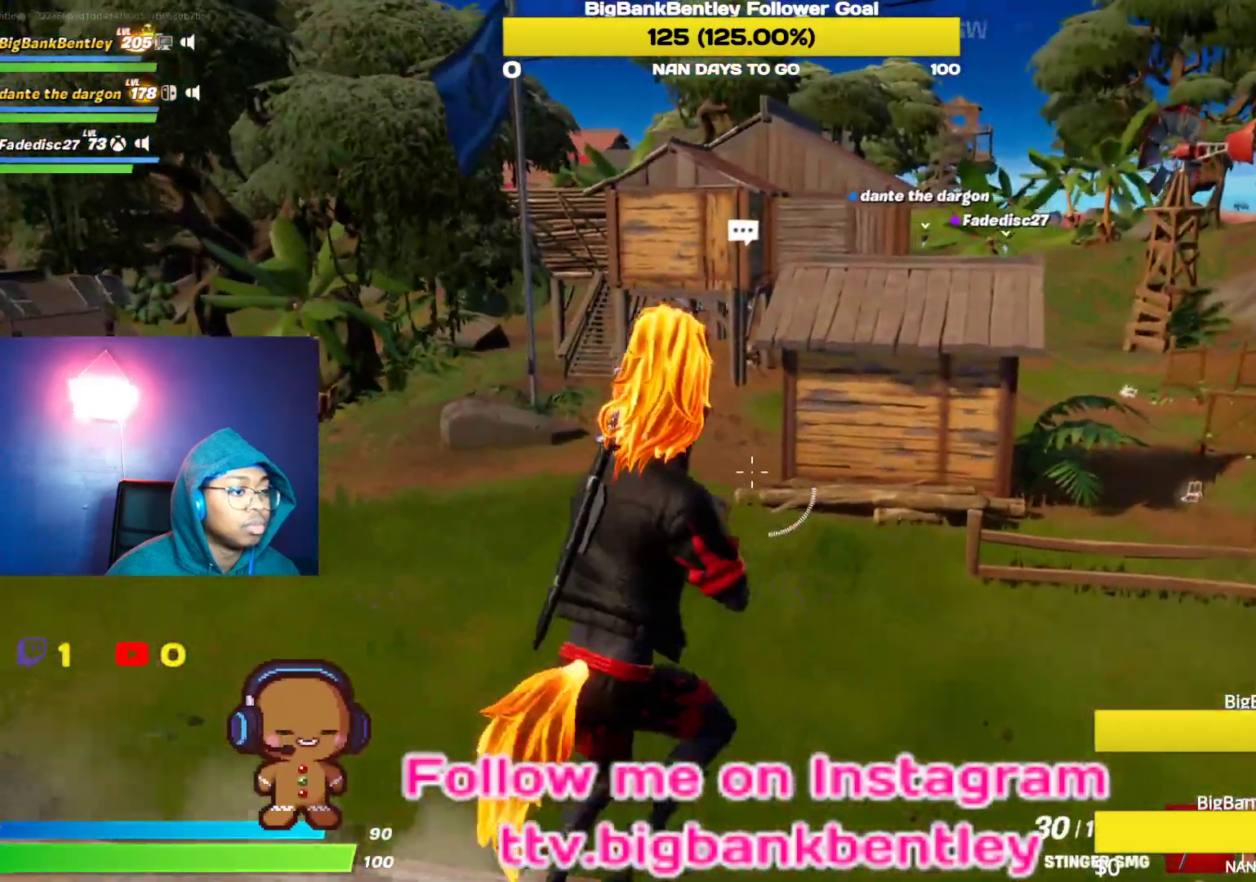
{"buttons": [], "left_stick": "up-right", "right_stick": "left", "events": [[83, "R1", "down"], [83, "right_stick", "left"], [183, "R1", "up"], [250, "L1", "down"], [383, "L1", "up"], [450, "left_stick", "up-right"]]}
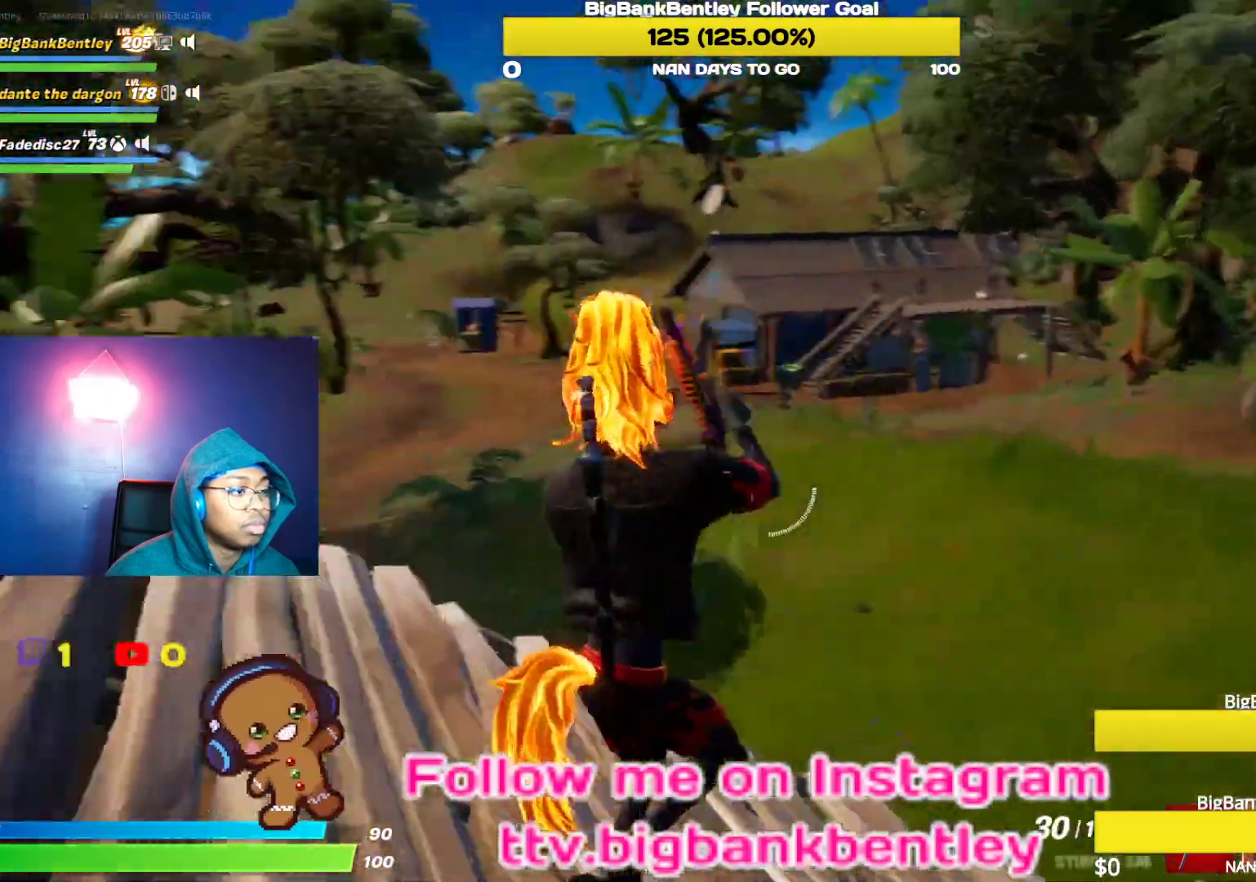
{"buttons": [], "left_stick": "right", "right_stick": "right", "events": [[300, "left_stick", "right"], [333, "R1", "down"], [400, "R1", "up"], [433, "right_stick", "right"]]}
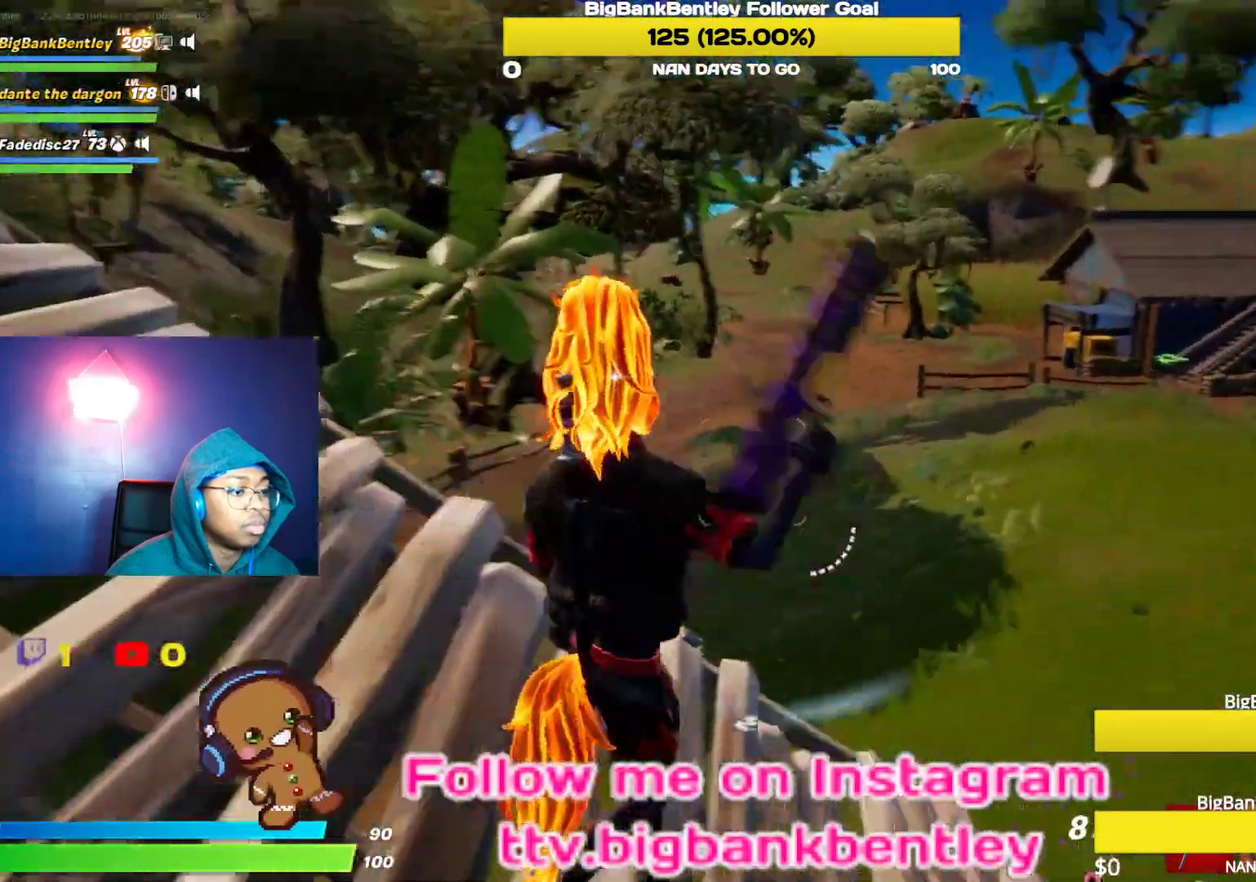
{"buttons": [], "left_stick": "up-right", "right_stick": "center", "events": [[33, "L1", "down"], [67, "left_stick", "up-right"], [183, "L1", "up"], [400, "right_stick", "center"]]}
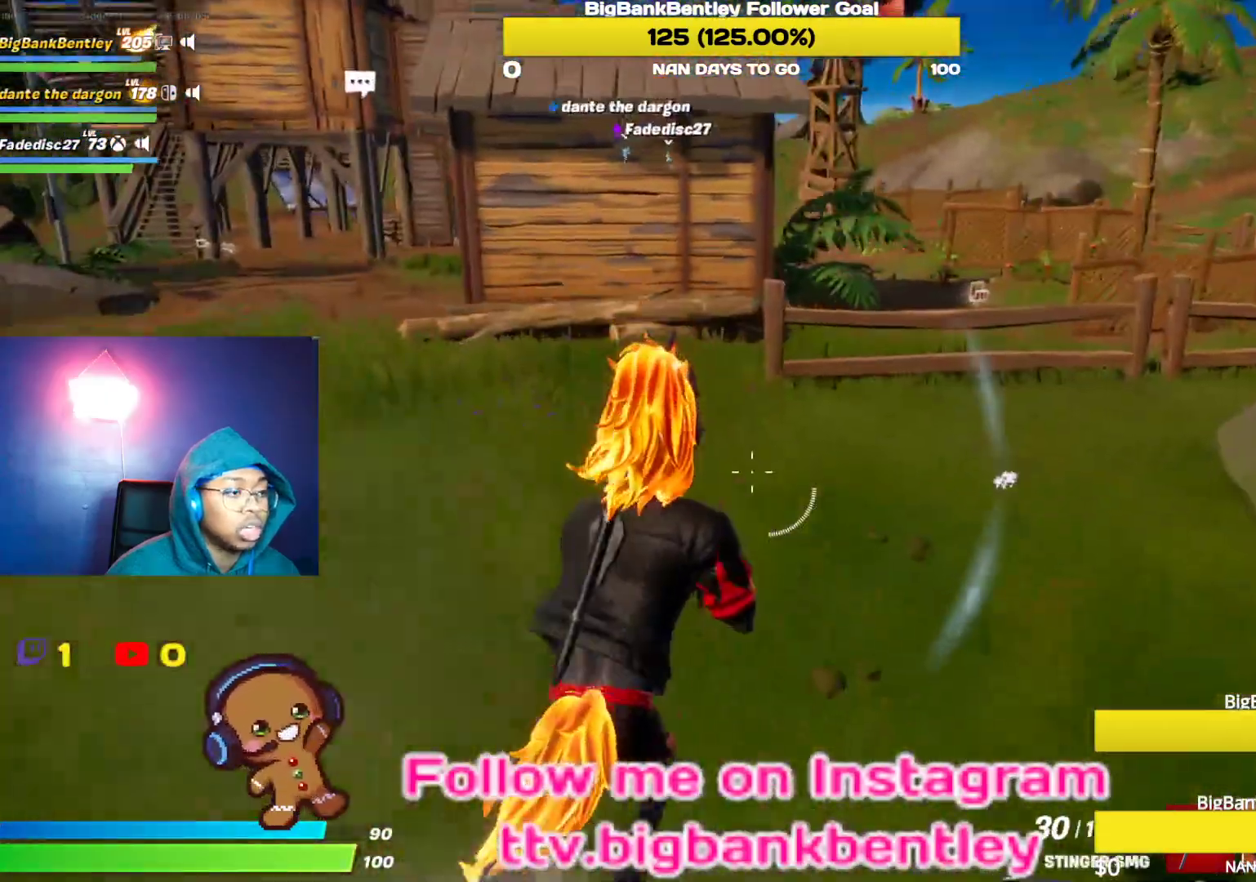
{"buttons": [], "left_stick": "up", "right_stick": "center", "events": [[33, "left_stick", "up"], [117, "right_stick", "right"], [283, "right_stick", "up-right"], [417, "right_stick", "center"]]}
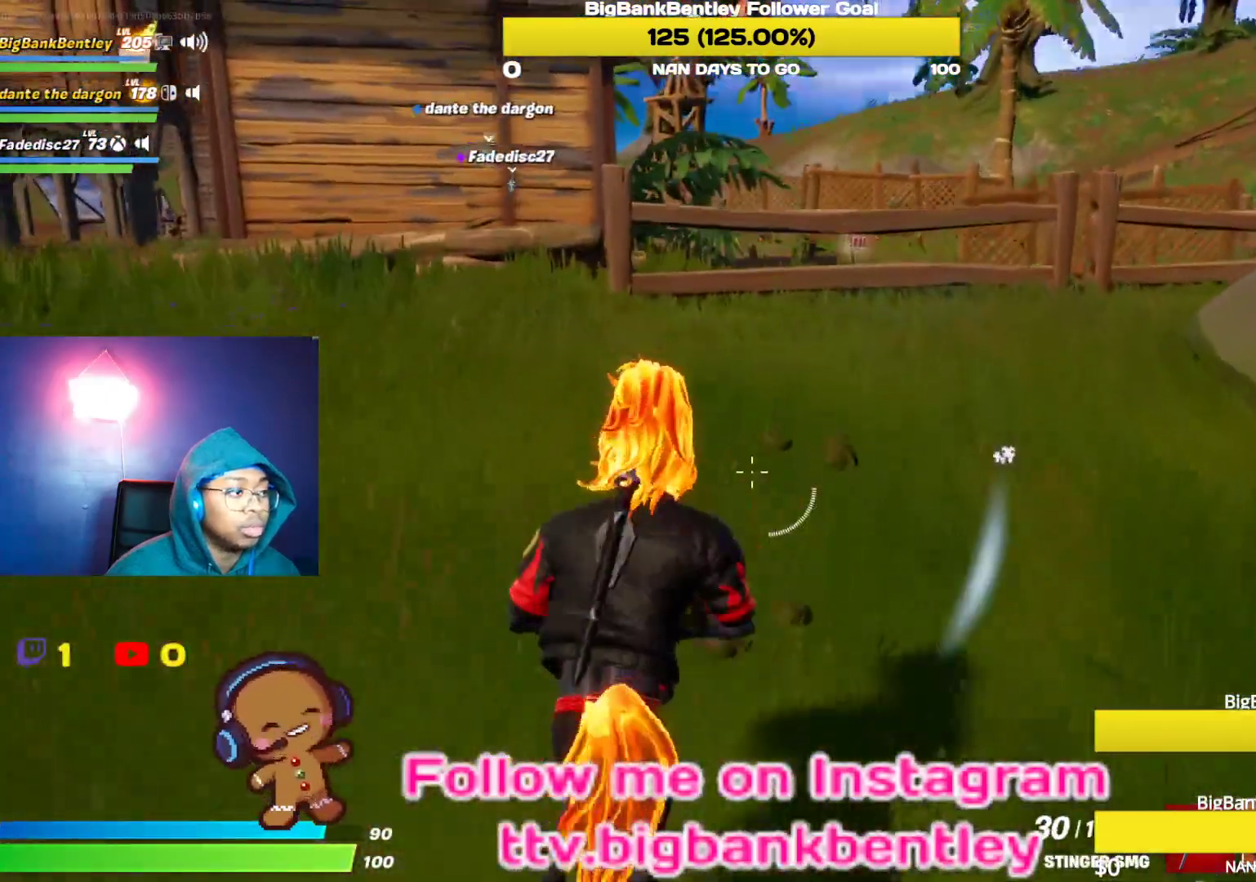
{"buttons": [], "left_stick": "up", "right_stick": "center", "events": [[317, "Y", "down"], [417, "Y", "up"]]}
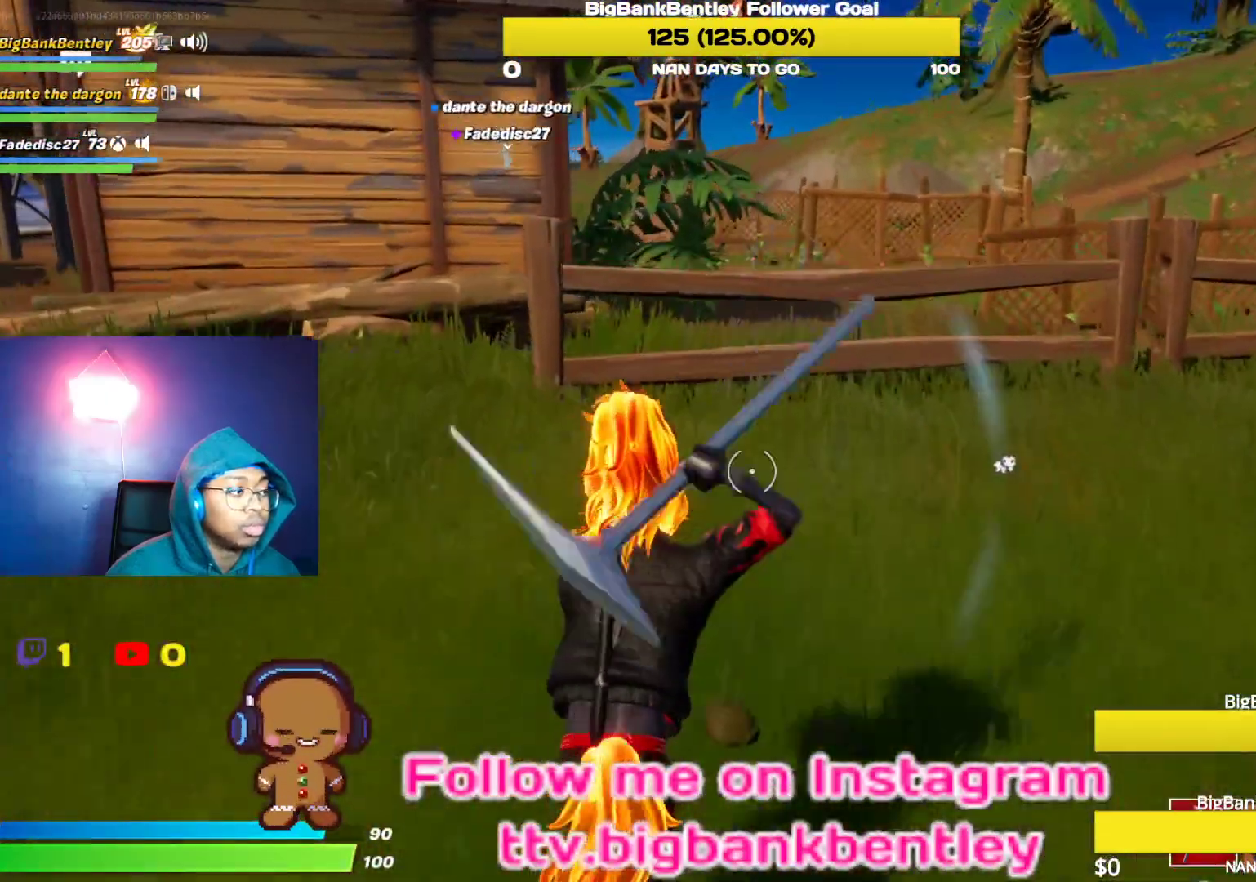
{"buttons": [], "left_stick": "up", "right_stick": "center", "events": []}
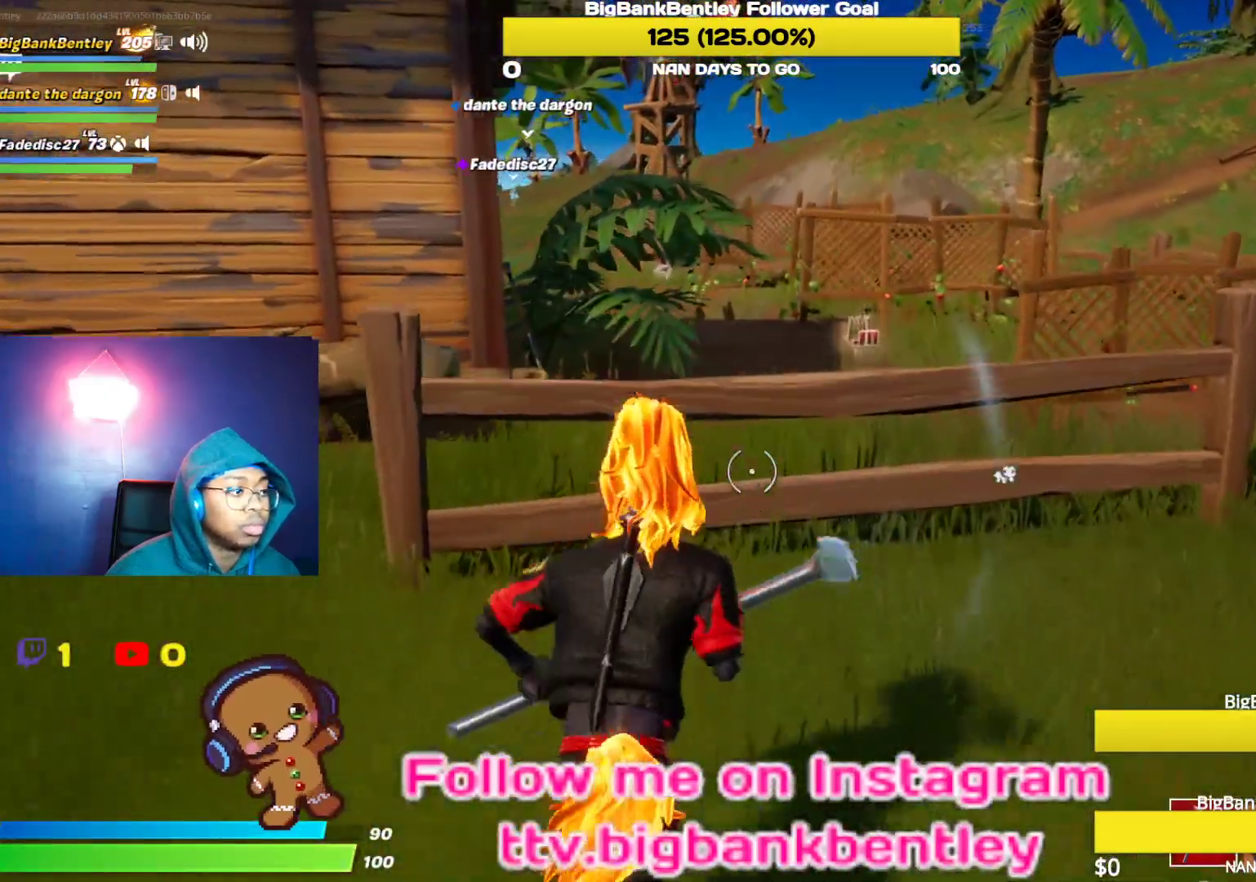
{"buttons": [], "left_stick": "up", "right_stick": "center", "events": [[117, "A", "down"], [283, "A", "up"]]}
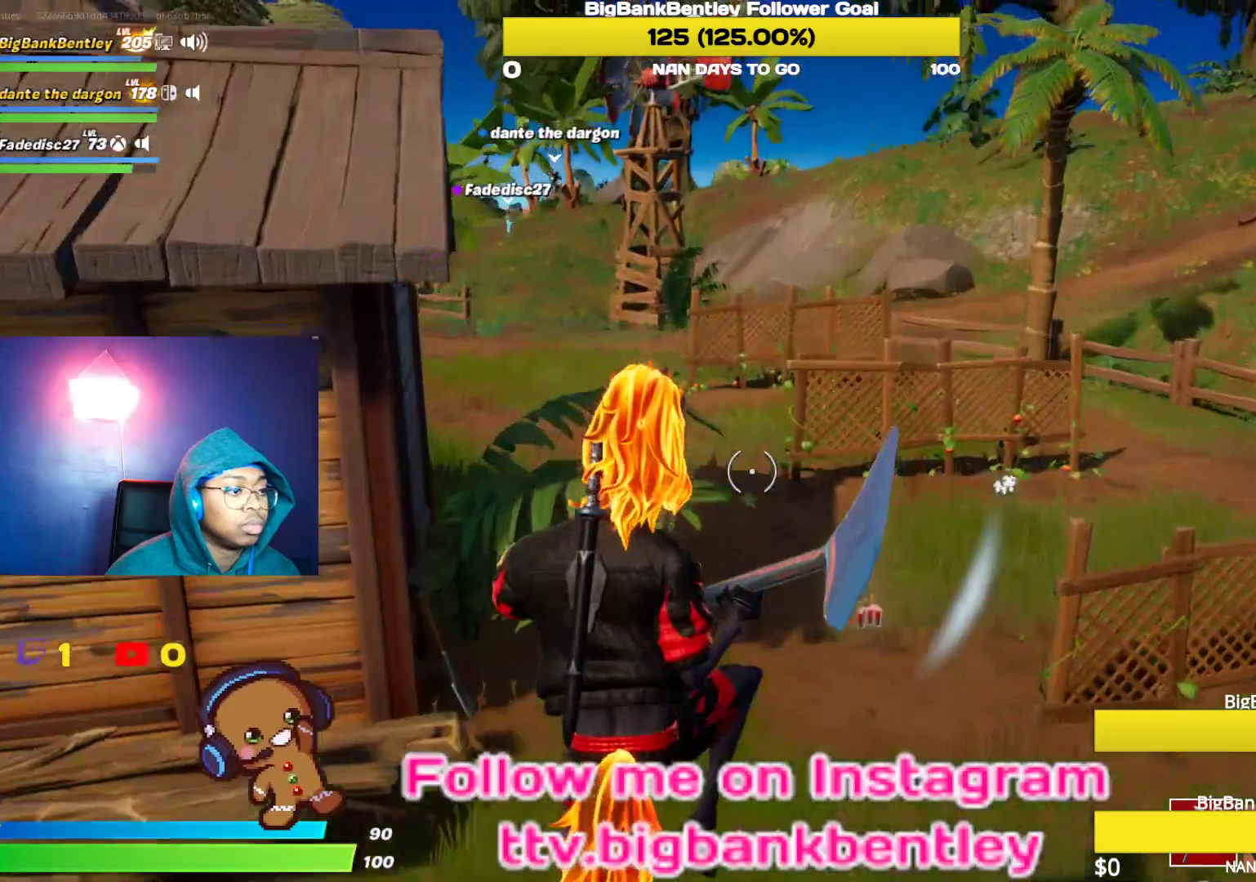
{"buttons": [], "left_stick": "up", "right_stick": "center", "events": []}
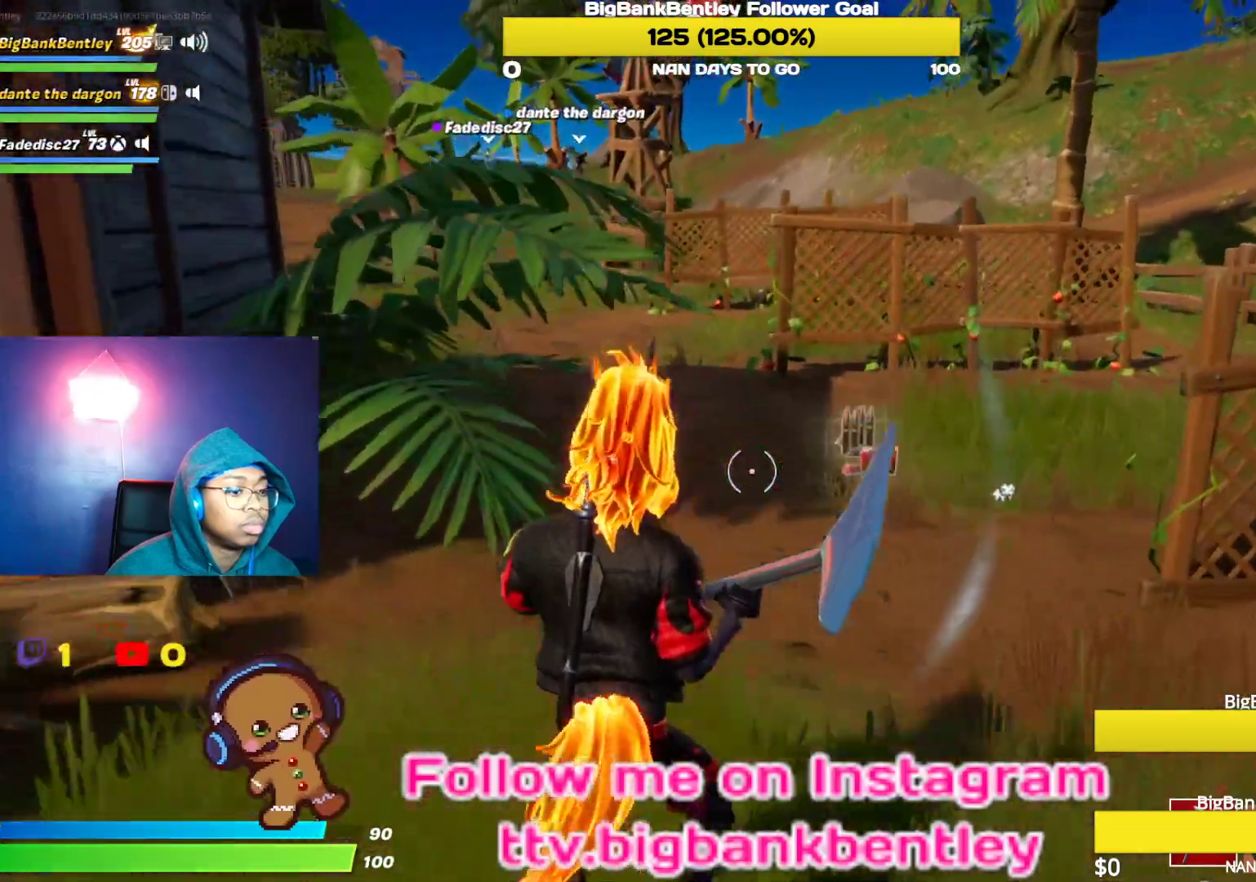
{"buttons": [], "left_stick": "up", "right_stick": "center", "events": []}
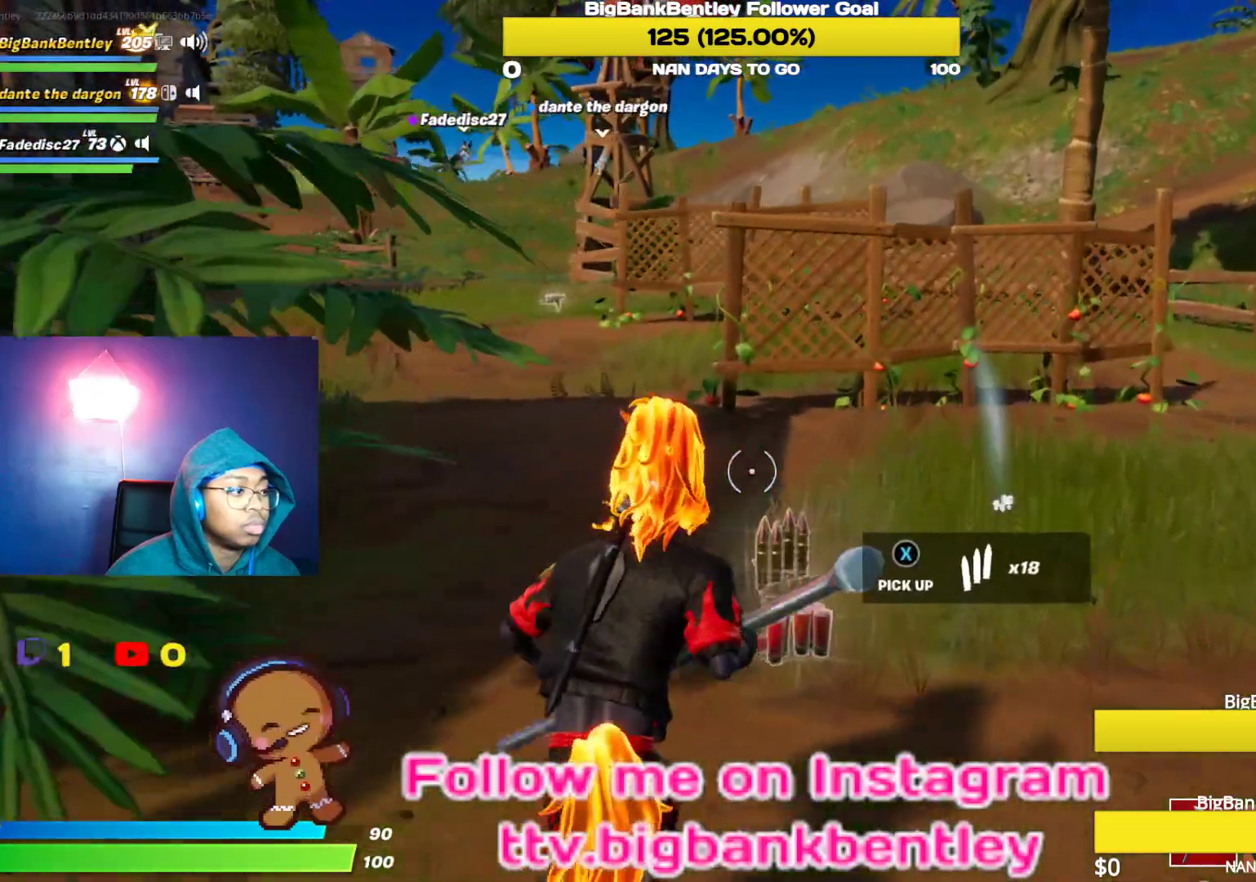
{"buttons": [], "left_stick": "up-left", "right_stick": "left", "events": [[150, "right_stick", "left"], [367, "left_stick", "up-left"]]}
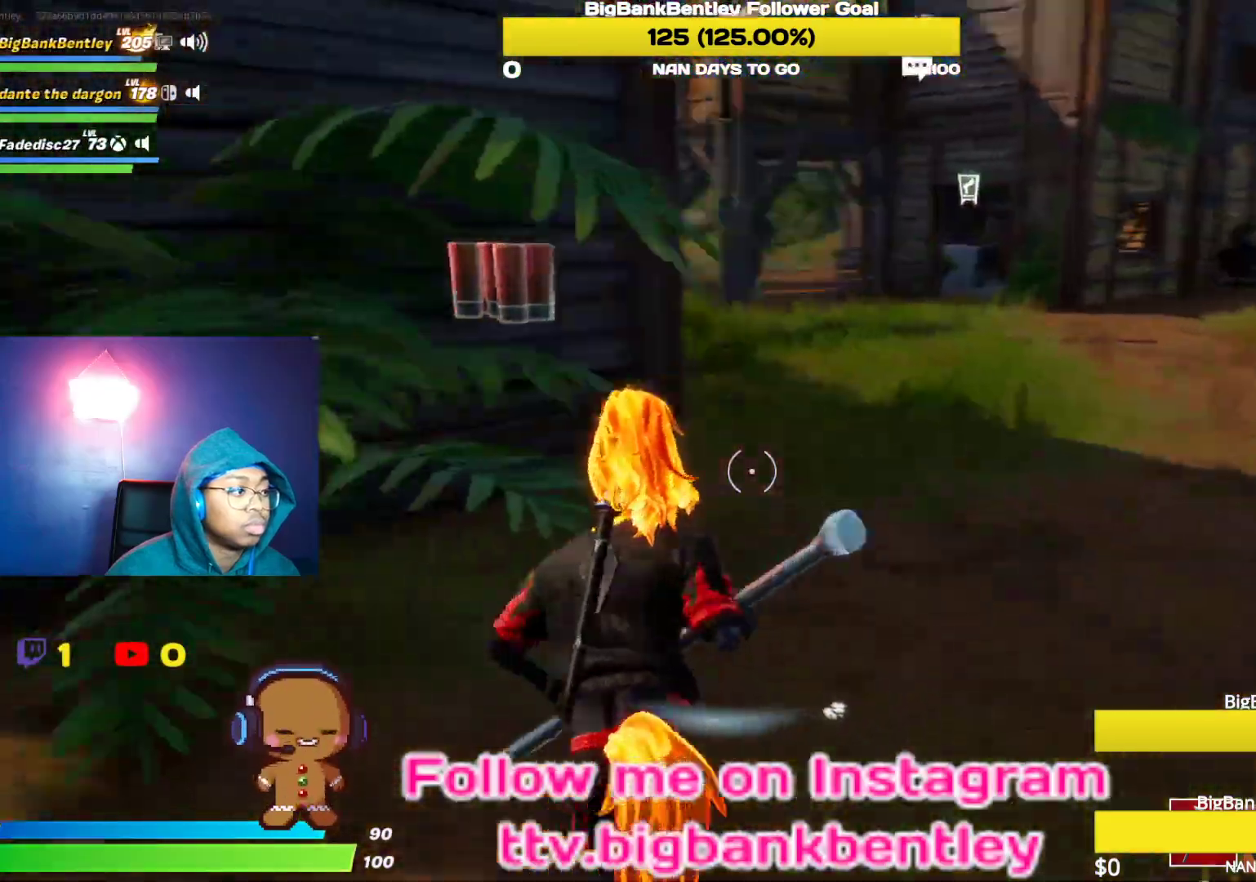
{"buttons": ["R2"], "left_stick": "up", "right_stick": "center", "events": [[100, "R2", "down"], [283, "left_stick", "up"], [450, "right_stick", "center"]]}